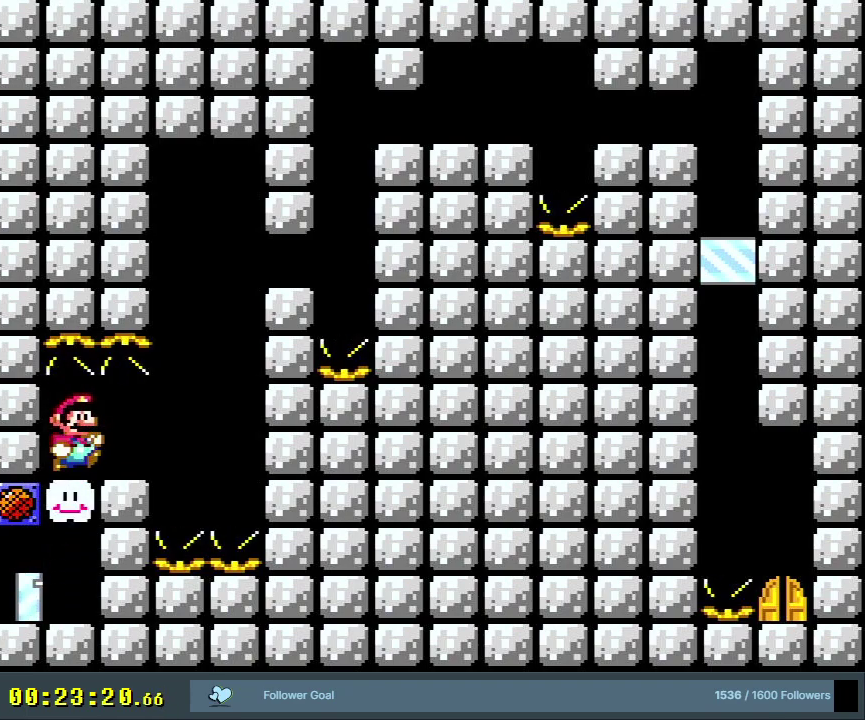
Gameplay with a controller (Nintendo layout); each line is a JSON object with the inputs held at the frame after it (dt_ms = milliseconds from this image to that frame). "events" lists button and stick changes between this image and that frame as [ms after this image, input, new state], when the widget could be followed in between. Not read: L3 R3.
{"dt_ms": 400, "buttons": ["B", "Y", "DPAD_DOWN", "DPAD_RIGHT"], "events": [[283, "DPAD_DOWN", "down"], [350, "B", "down"]]}
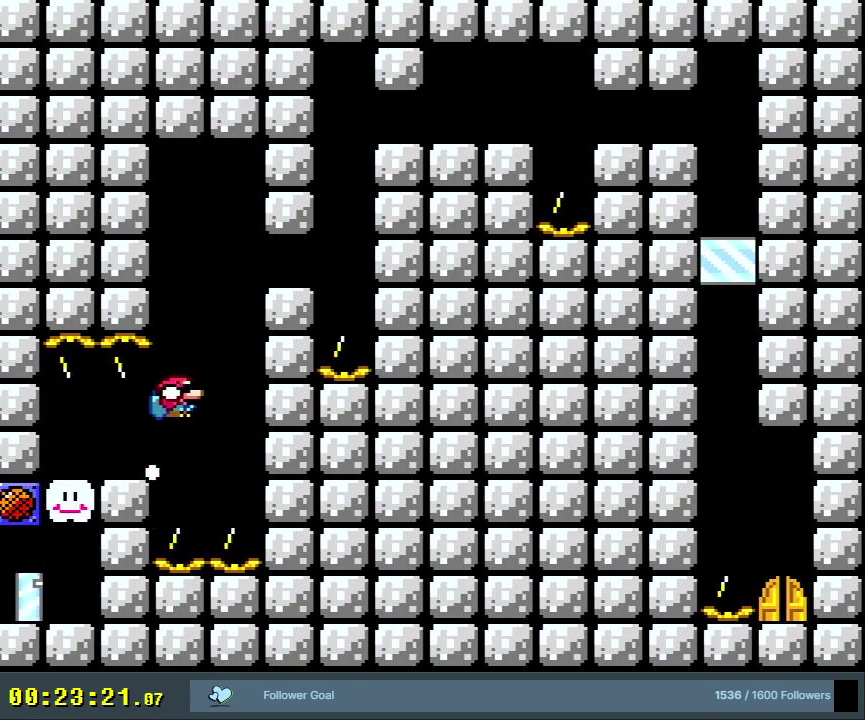
{"dt_ms": 600, "buttons": ["Y", "DPAD_DOWN", "DPAD_RIGHT"], "events": [[50, "B", "up"], [133, "B", "down"], [600, "B", "up"]]}
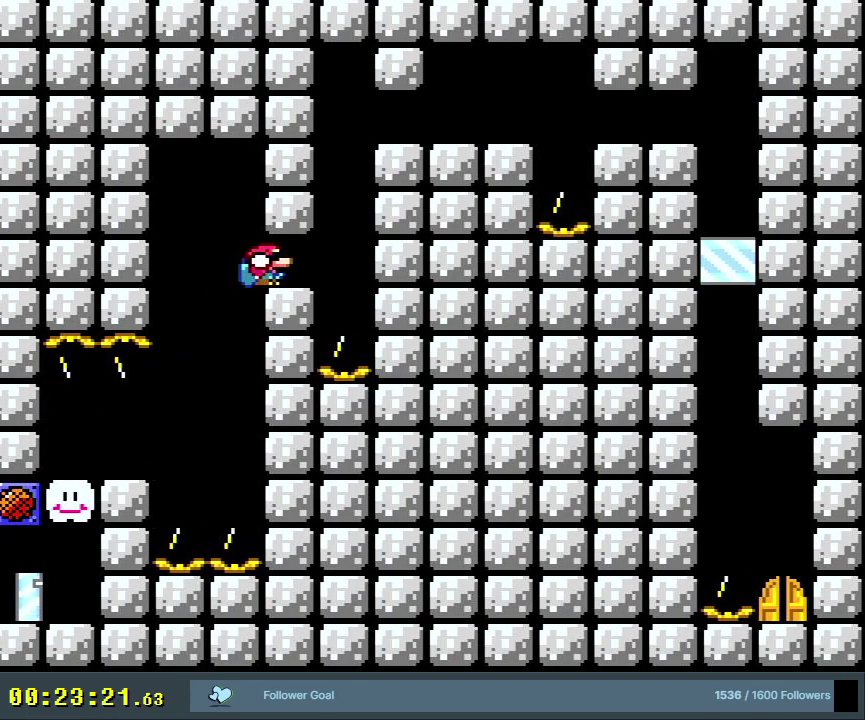
{"dt_ms": 500, "buttons": ["B", "Y", "DPAD_DOWN", "DPAD_RIGHT"], "events": [[67, "DPAD_RIGHT", "up"], [267, "DPAD_RIGHT", "down"], [483, "B", "down"]]}
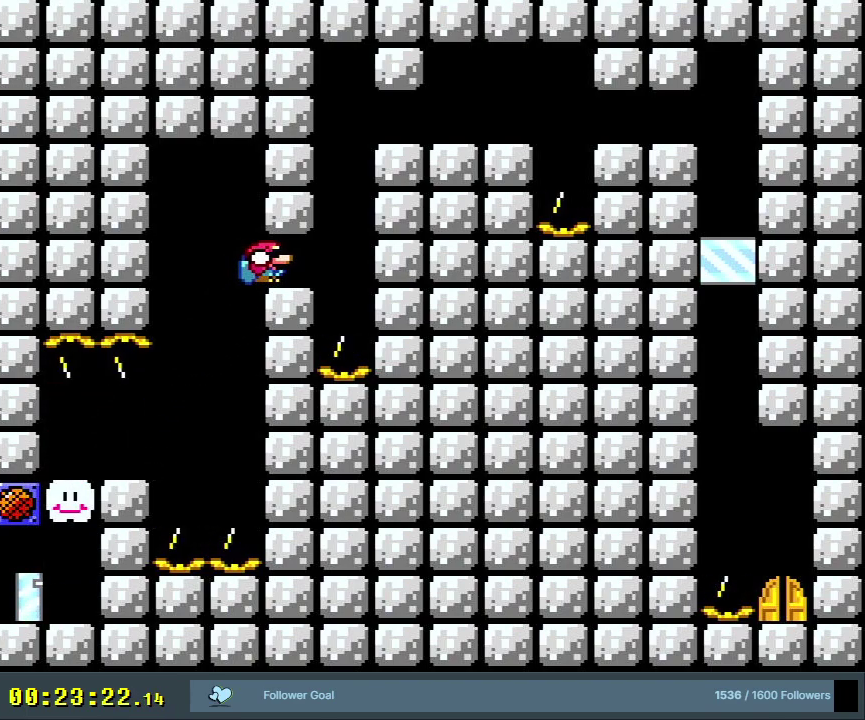
{"dt_ms": 400, "buttons": ["B", "Y", "DPAD_DOWN", "DPAD_RIGHT"], "events": [[117, "B", "up"], [200, "B", "down"], [300, "B", "up"], [367, "B", "down"]]}
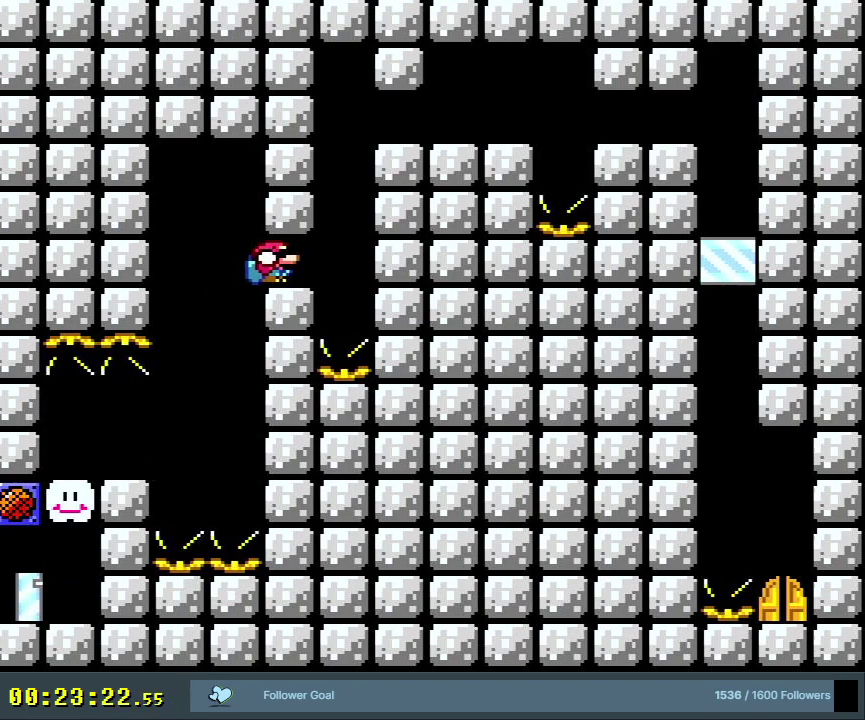
{"dt_ms": 300, "buttons": ["Y", "DPAD_DOWN", "DPAD_RIGHT"], "events": [[50, "B", "up"], [150, "B", "down"], [233, "B", "up"]]}
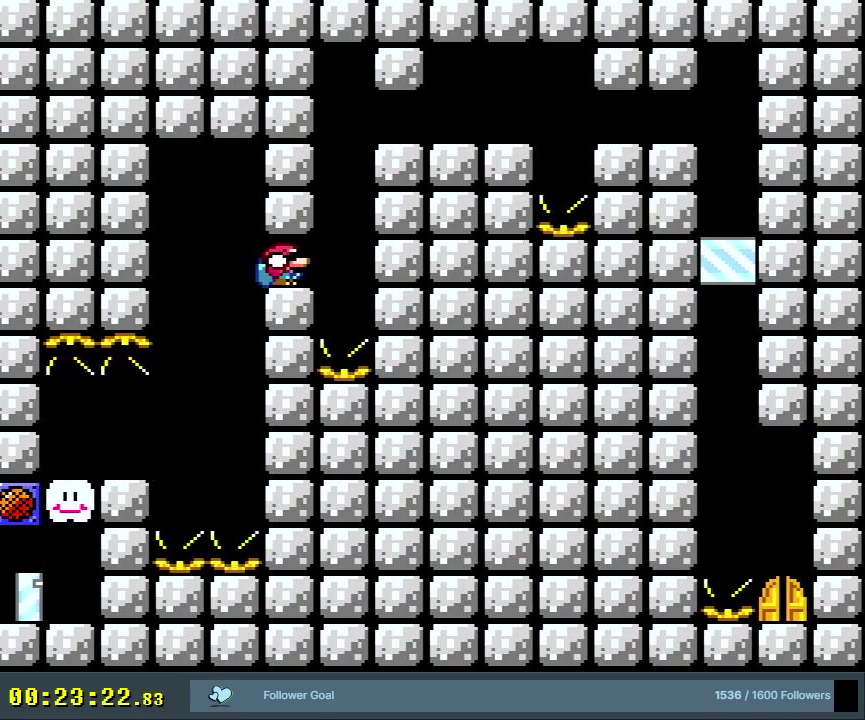
{"dt_ms": 500, "buttons": ["B", "Y", "DPAD_DOWN", "DPAD_RIGHT"], "events": [[17, "B", "down"], [200, "B", "up"], [267, "B", "down"], [367, "B", "up"], [450, "B", "down"]]}
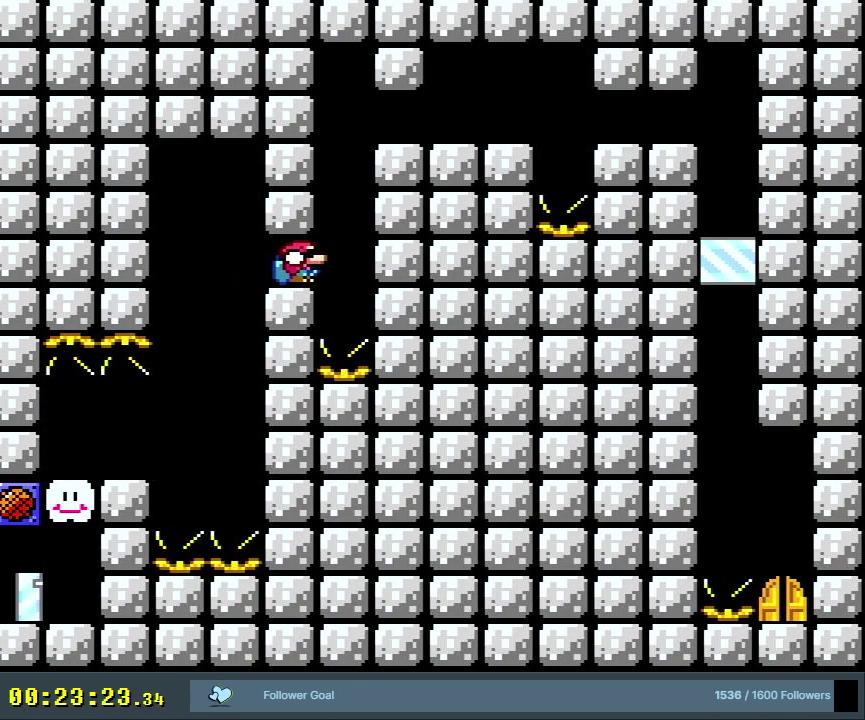
{"dt_ms": 300, "buttons": ["Y", "DPAD_DOWN", "DPAD_RIGHT"], "events": [[17, "B", "up"], [117, "B", "down"], [233, "B", "up"]]}
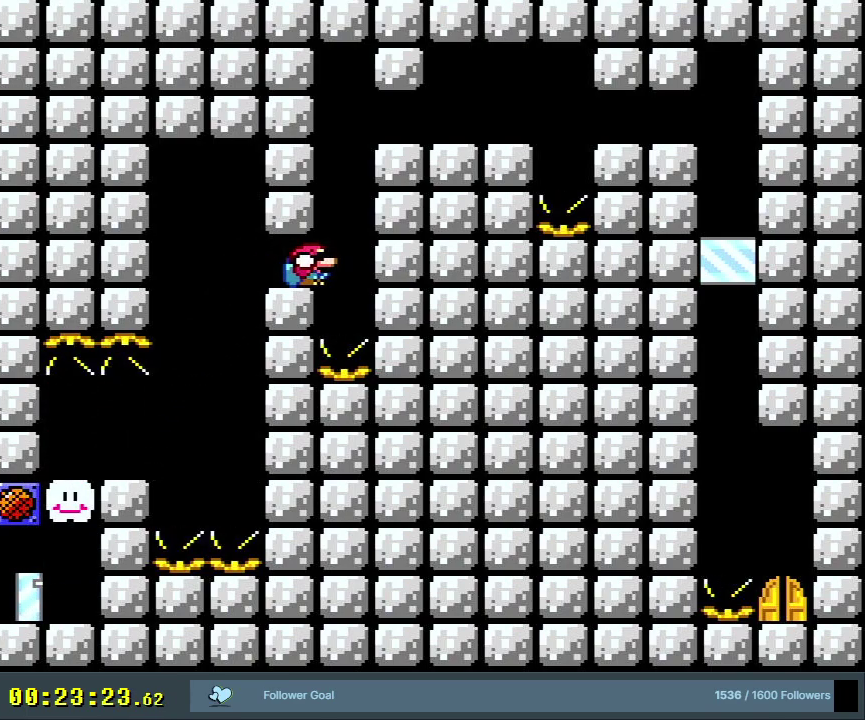
{"dt_ms": 300, "buttons": ["Y", "DPAD_DOWN", "DPAD_RIGHT"], "events": [[17, "B", "down"], [233, "B", "up"]]}
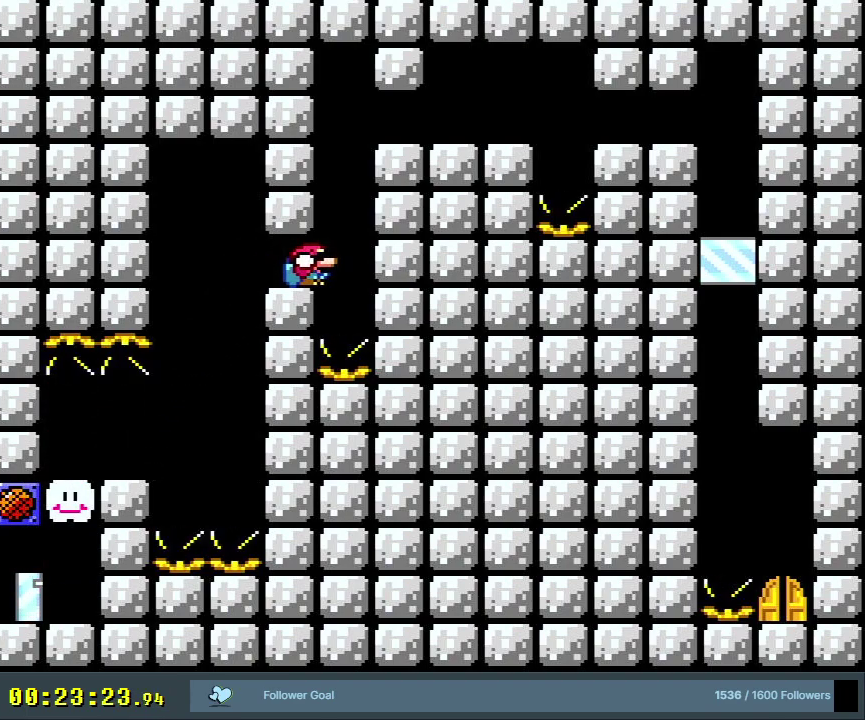
{"dt_ms": 300, "buttons": ["B", "Y", "DPAD_DOWN", "DPAD_RIGHT"], "events": [[17, "B", "down"], [150, "B", "up"], [233, "B", "down"]]}
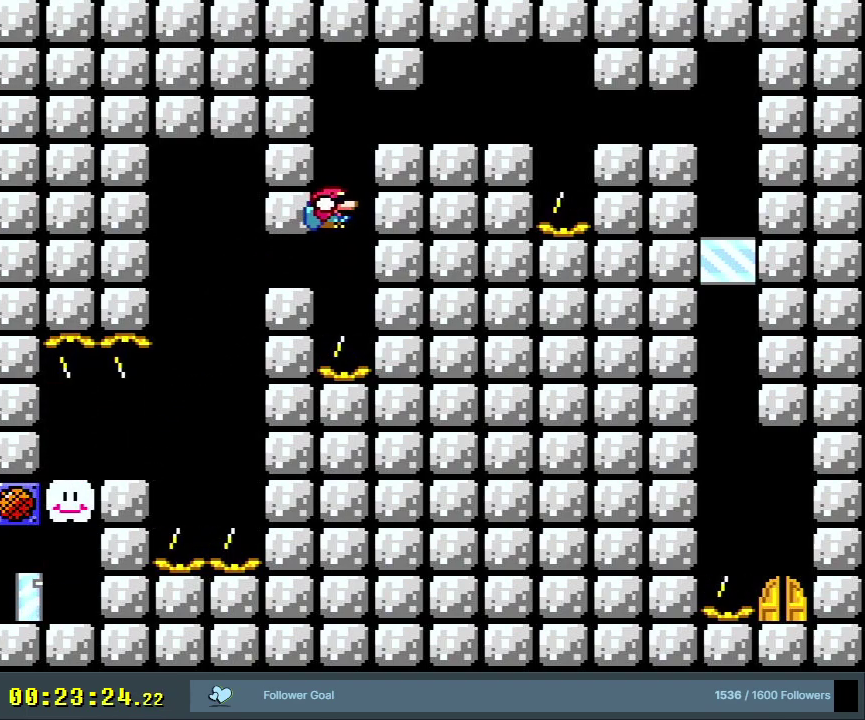
{"dt_ms": 500, "buttons": ["B", "Y", "DPAD_DOWN"], "events": [[50, "B", "up"], [133, "B", "down"], [483, "DPAD_RIGHT", "up"]]}
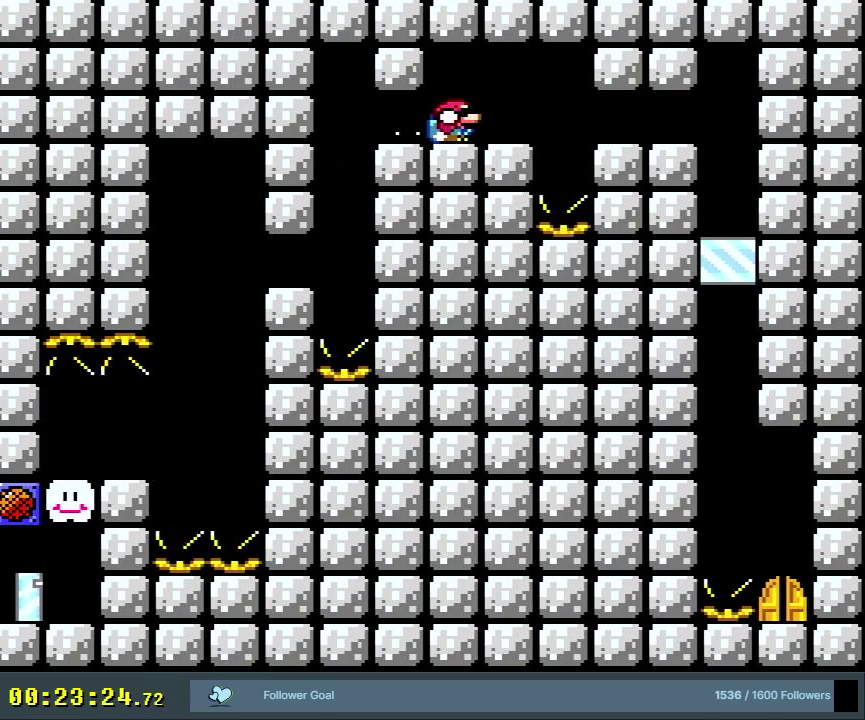
{"dt_ms": 300, "buttons": ["Y", "DPAD_DOWN"], "events": [[33, "DPAD_LEFT", "down"], [233, "B", "up"], [233, "DPAD_LEFT", "up"]]}
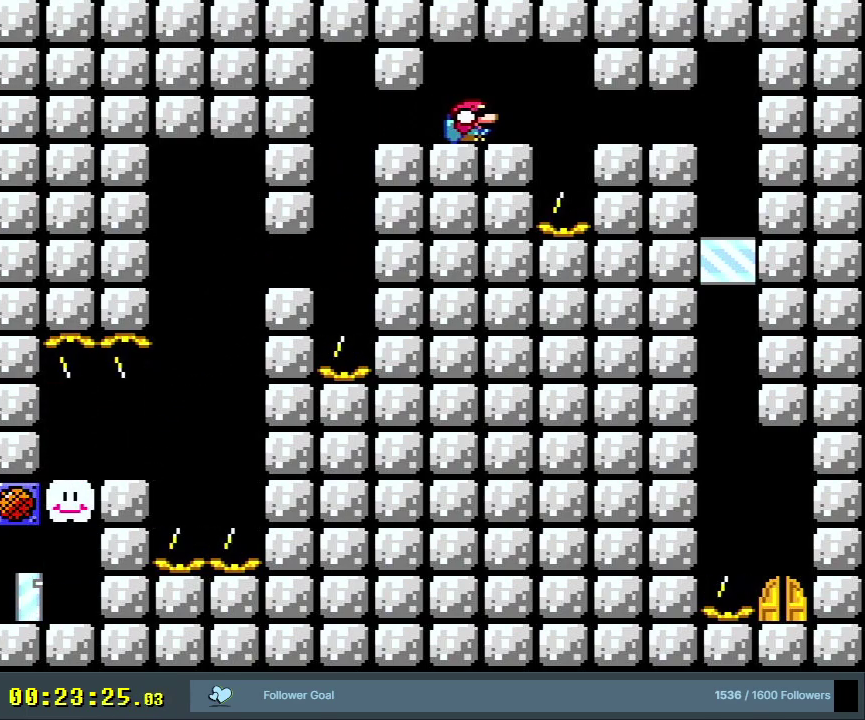
{"dt_ms": 300, "buttons": ["Y"], "events": [[33, "DPAD_DOWN", "up"], [50, "B", "down"], [117, "DPAD_LEFT", "down"], [233, "B", "up"], [250, "DPAD_LEFT", "up"]]}
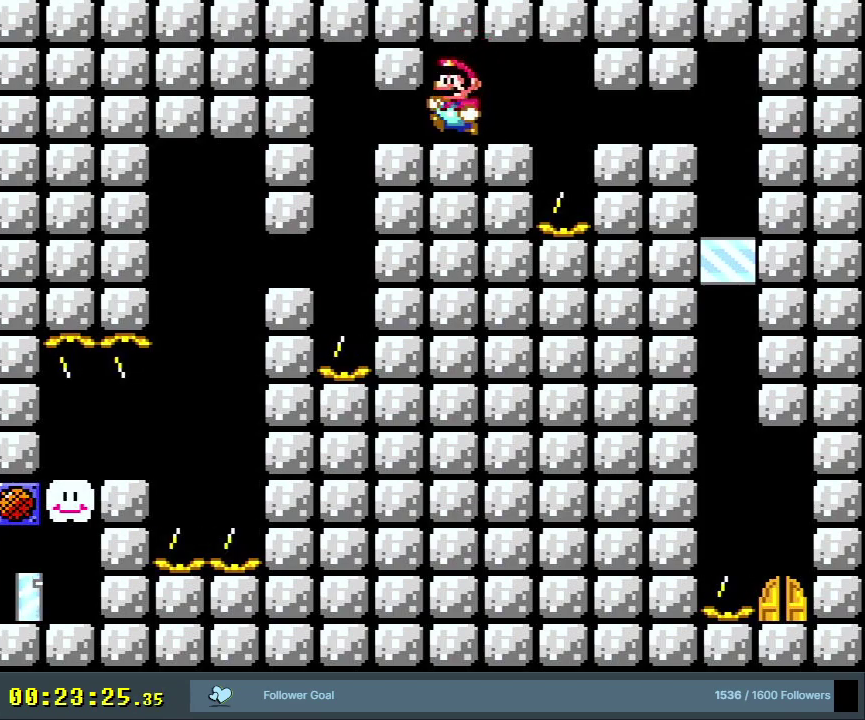
{"dt_ms": 800, "buttons": ["Y", "DPAD_DOWN"], "events": [[200, "DPAD_LEFT", "down"], [283, "DPAD_LEFT", "up"], [750, "DPAD_DOWN", "down"]]}
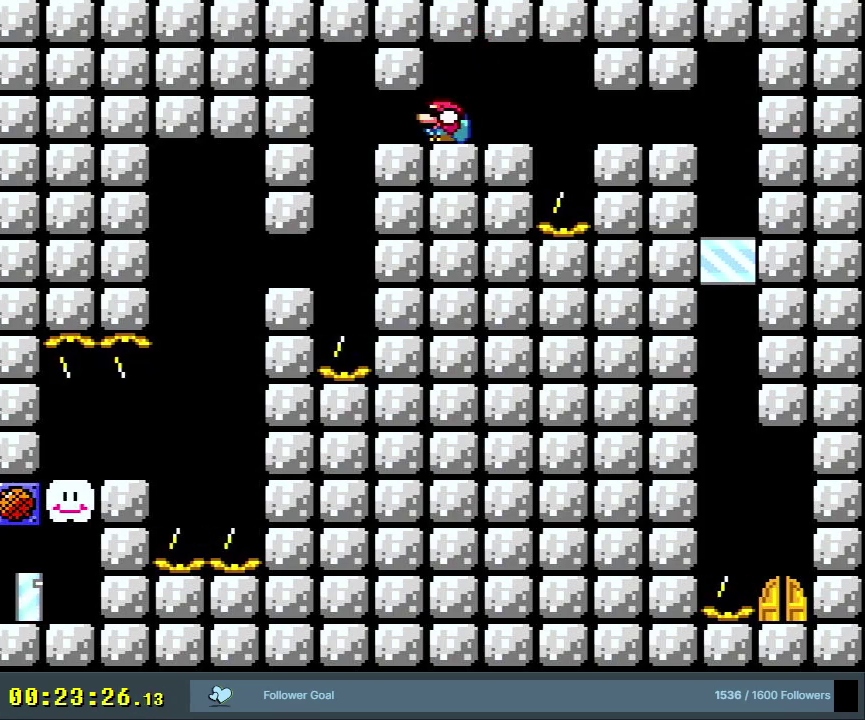
{"dt_ms": 400, "buttons": ["Y"], "events": [[50, "DPAD_DOWN", "up"]]}
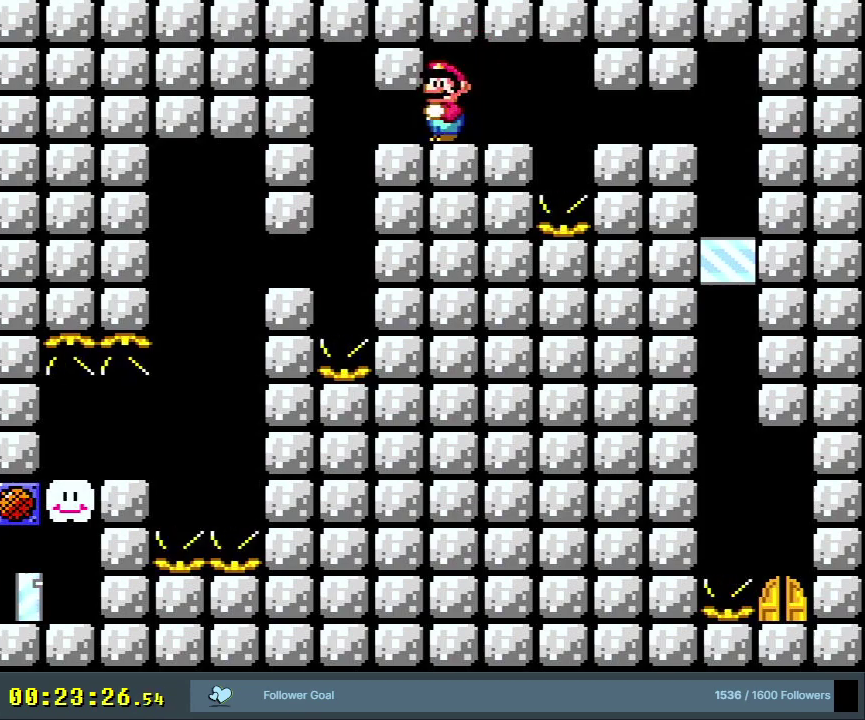
{"dt_ms": 500, "buttons": ["Y", "DPAD_LEFT"], "events": [[483, "DPAD_LEFT", "down"]]}
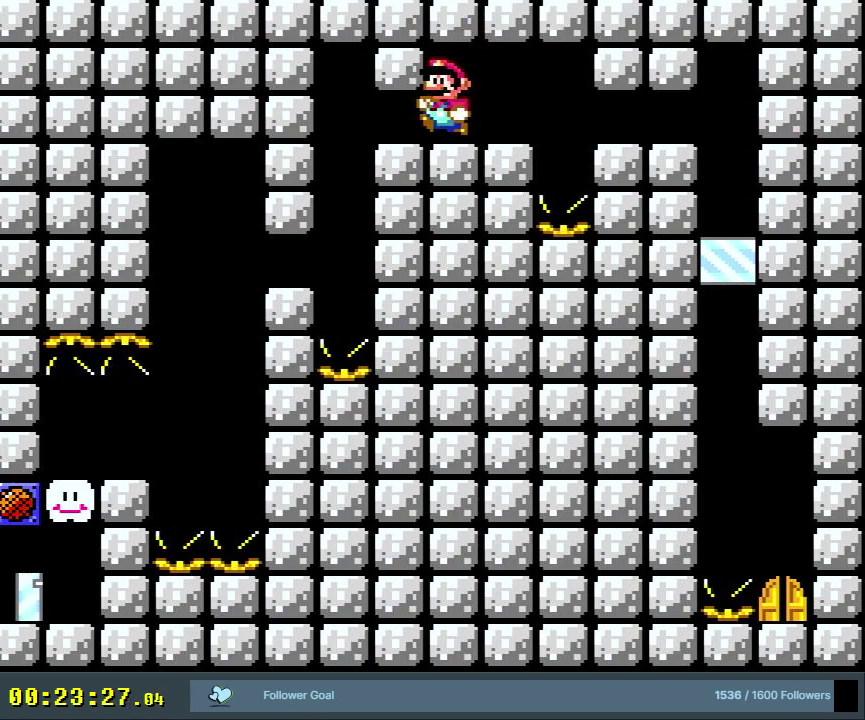
{"dt_ms": 600, "buttons": ["Y"], "events": [[133, "DPAD_LEFT", "up"], [300, "DPAD_DOWN", "down"], [600, "DPAD_DOWN", "up"]]}
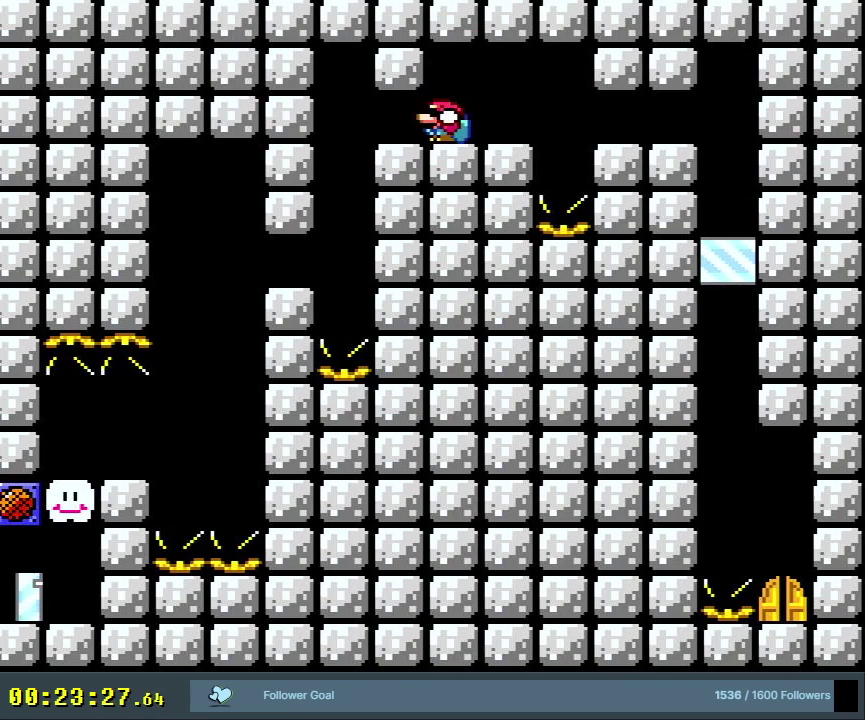
{"dt_ms": 400, "buttons": ["Y"], "events": []}
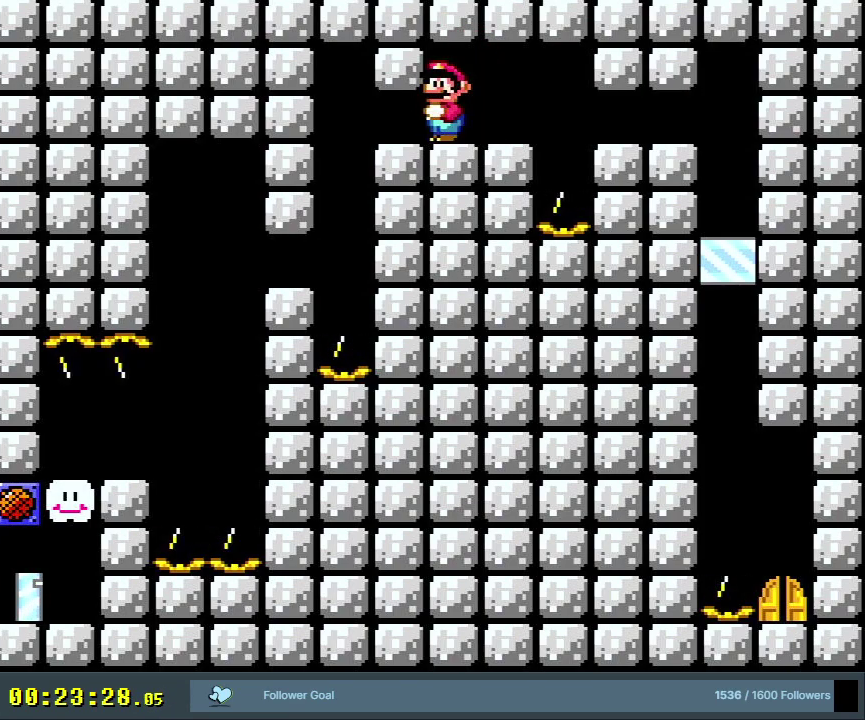
{"dt_ms": 500, "buttons": ["B", "Y"], "events": [[133, "B", "down"], [333, "DPAD_LEFT", "down"], [450, "DPAD_LEFT", "up"]]}
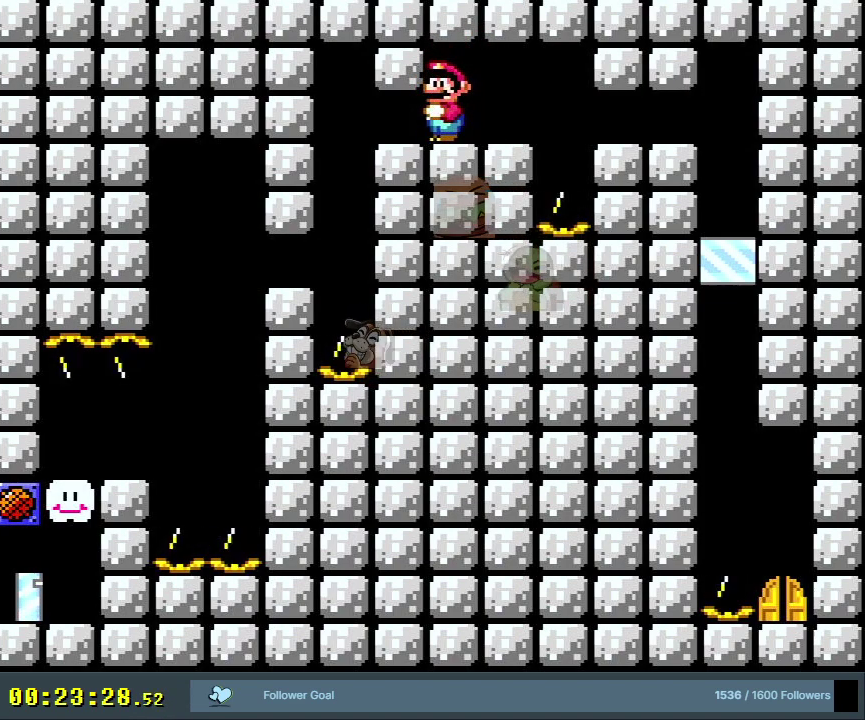
{"dt_ms": 500, "buttons": ["B", "Y"], "events": []}
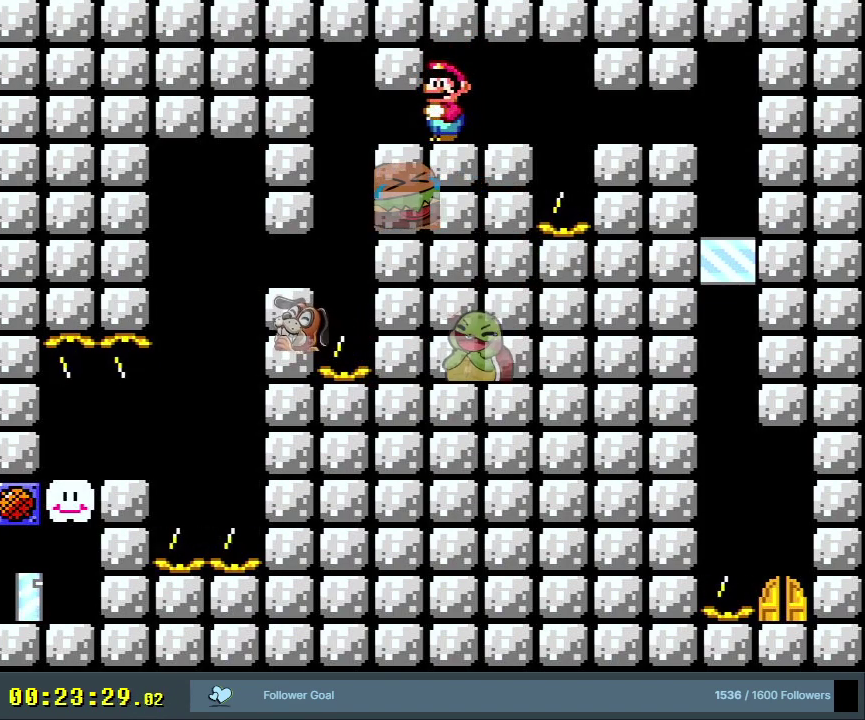
{"dt_ms": 600, "buttons": ["B", "Y", "DPAD_DOWN", "DPAD_RIGHT"], "events": [[167, "DPAD_RIGHT", "down"], [517, "DPAD_DOWN", "down"]]}
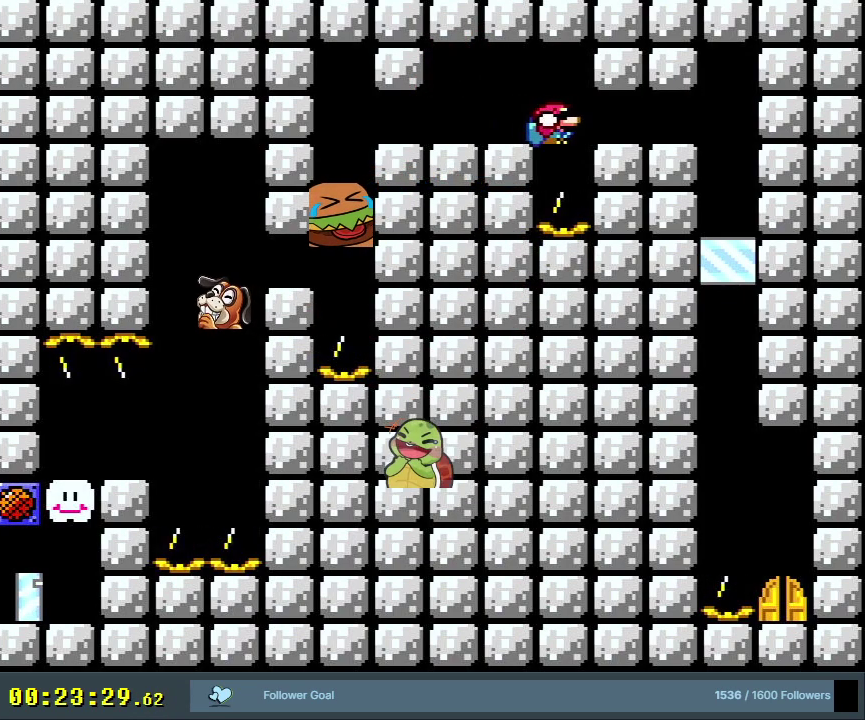
{"dt_ms": 400, "buttons": ["B", "Y", "DPAD_DOWN", "DPAD_RIGHT"], "events": []}
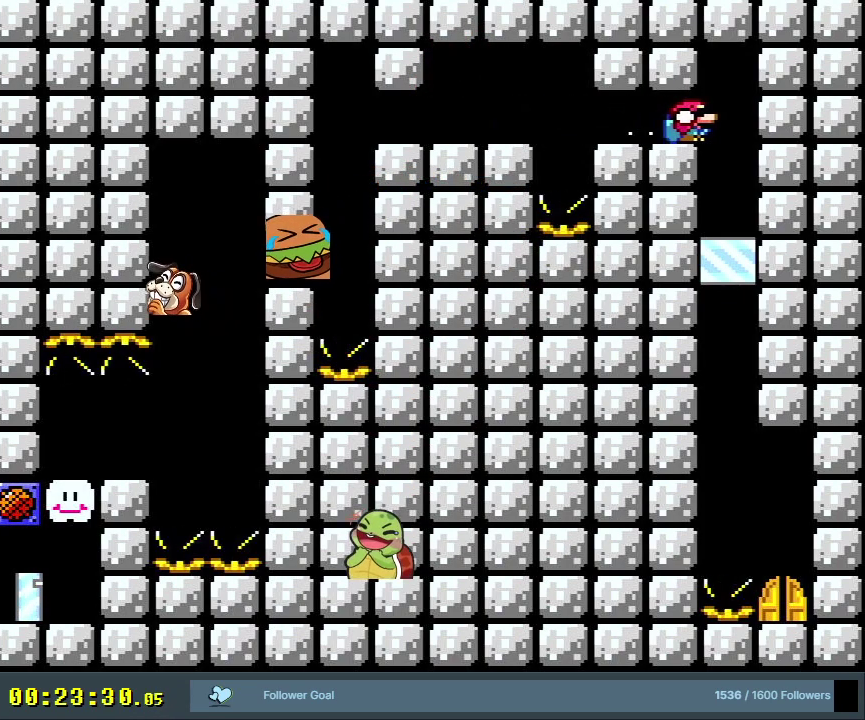
{"dt_ms": 500, "buttons": ["B", "Y", "DPAD_DOWN", "DPAD_RIGHT"], "events": [[350, "DPAD_RIGHT", "up"], [467, "DPAD_RIGHT", "down"]]}
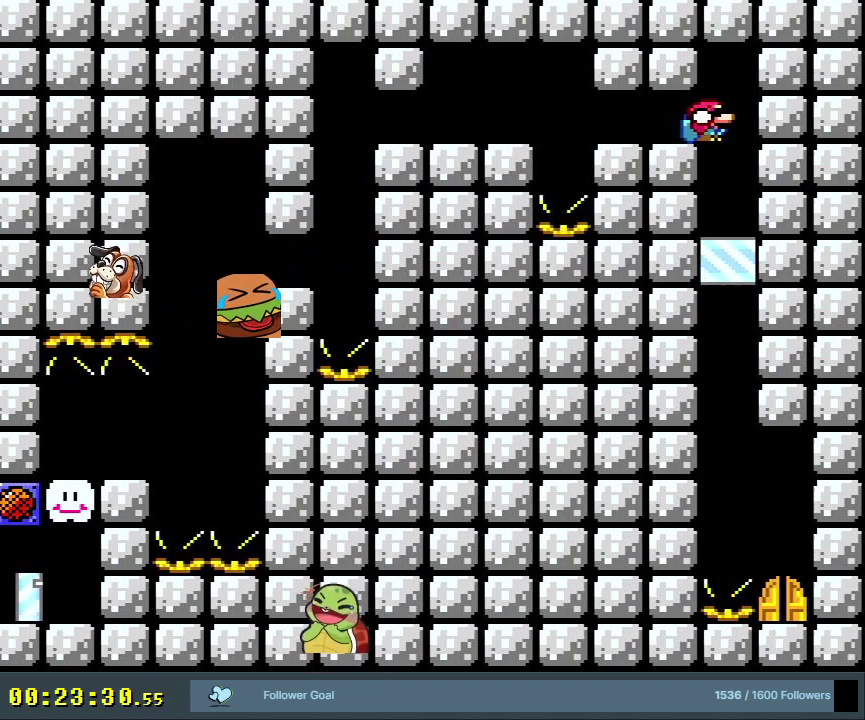
{"dt_ms": 400, "buttons": ["B", "Y", "DPAD_RIGHT"], "events": [[400, "DPAD_DOWN", "up"]]}
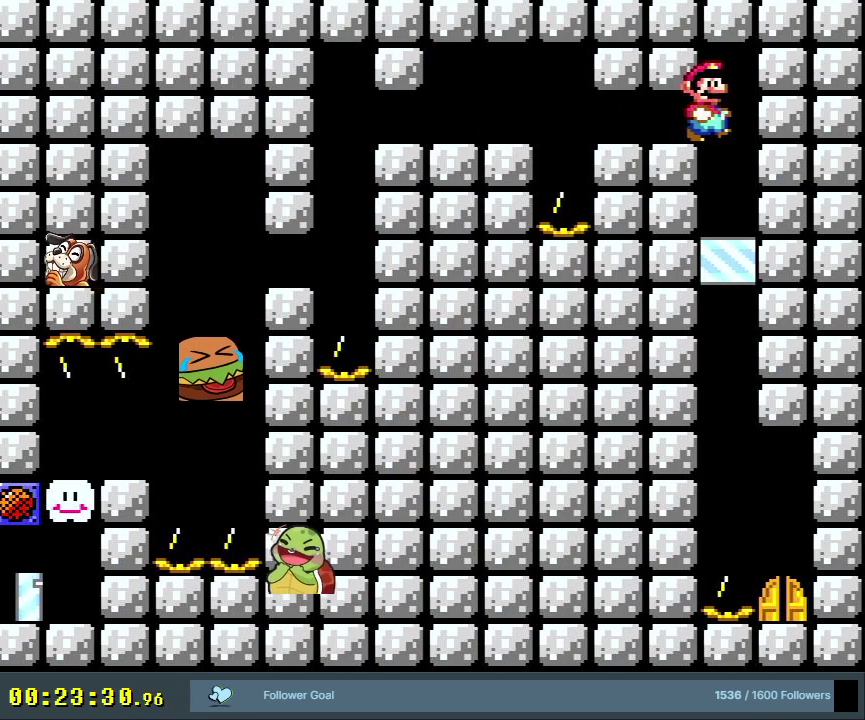
{"dt_ms": 600, "buttons": ["B", "Y", "DPAD_RIGHT"], "events": [[300, "DPAD_RIGHT", "up"], [483, "DPAD_RIGHT", "down"]]}
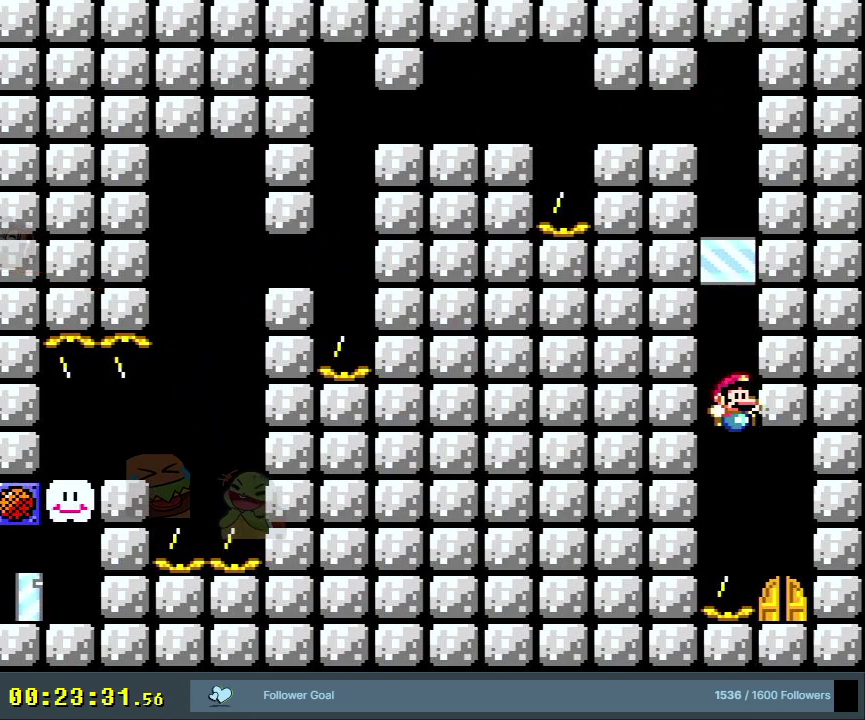
{"dt_ms": 300, "buttons": ["B", "Y"], "events": [[300, "DPAD_RIGHT", "up"]]}
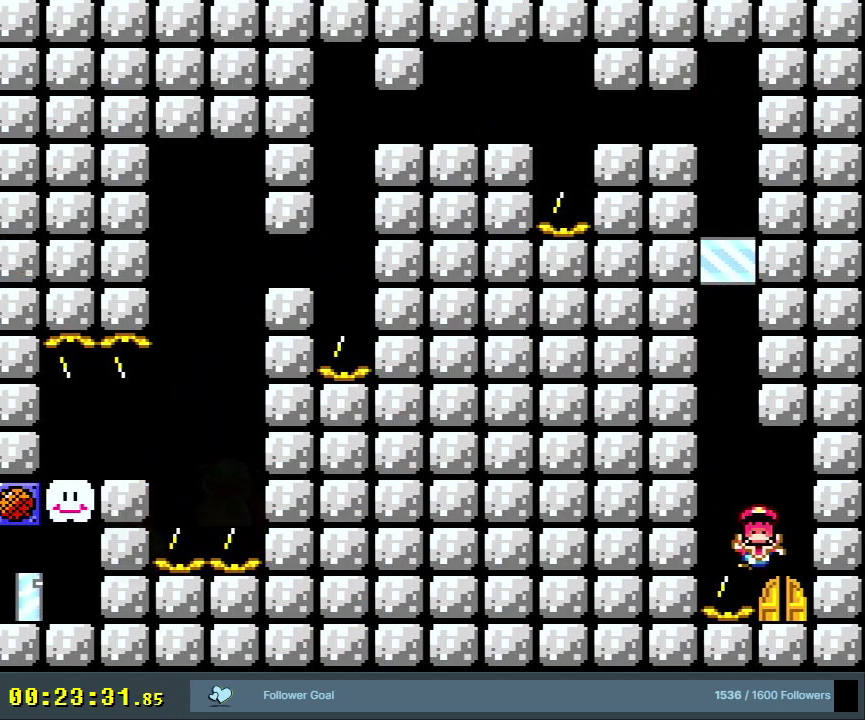
{"dt_ms": 700, "buttons": [], "events": [[317, "Y", "up"], [333, "B", "up"]]}